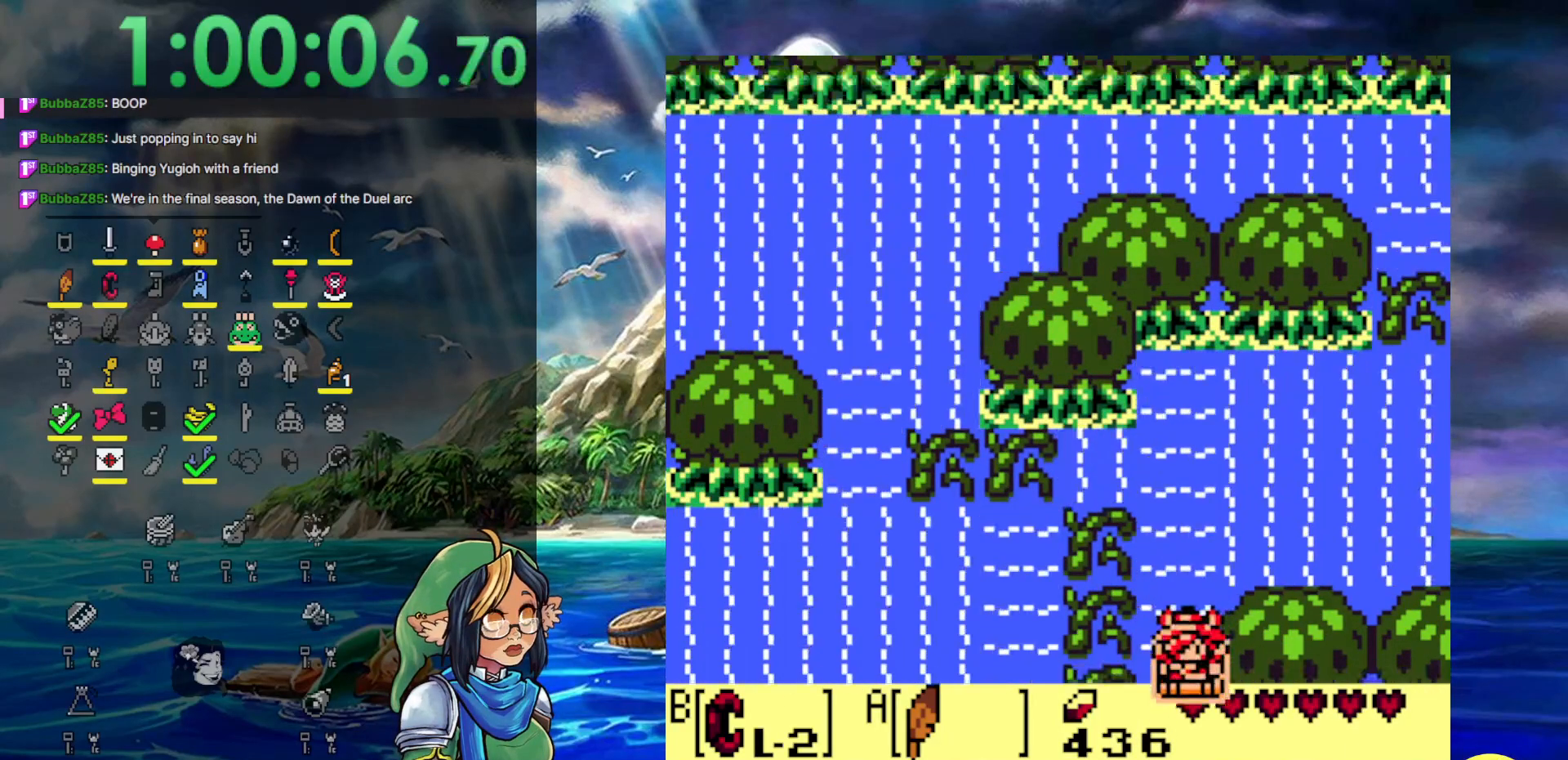
Gameplay with a controller (Nintendo layout); each line is a JSON object with the inputs held at the frame after it. "events" lists button and stick changes between this image and that frame as [ms after this image, input, new state], when the widget could be followed in between. Not read: L3 R3.
{"buttons": ["DPAD_DOWN", "DPAD_RIGHT"], "events": [[267, "DPAD_RIGHT", "down"]]}
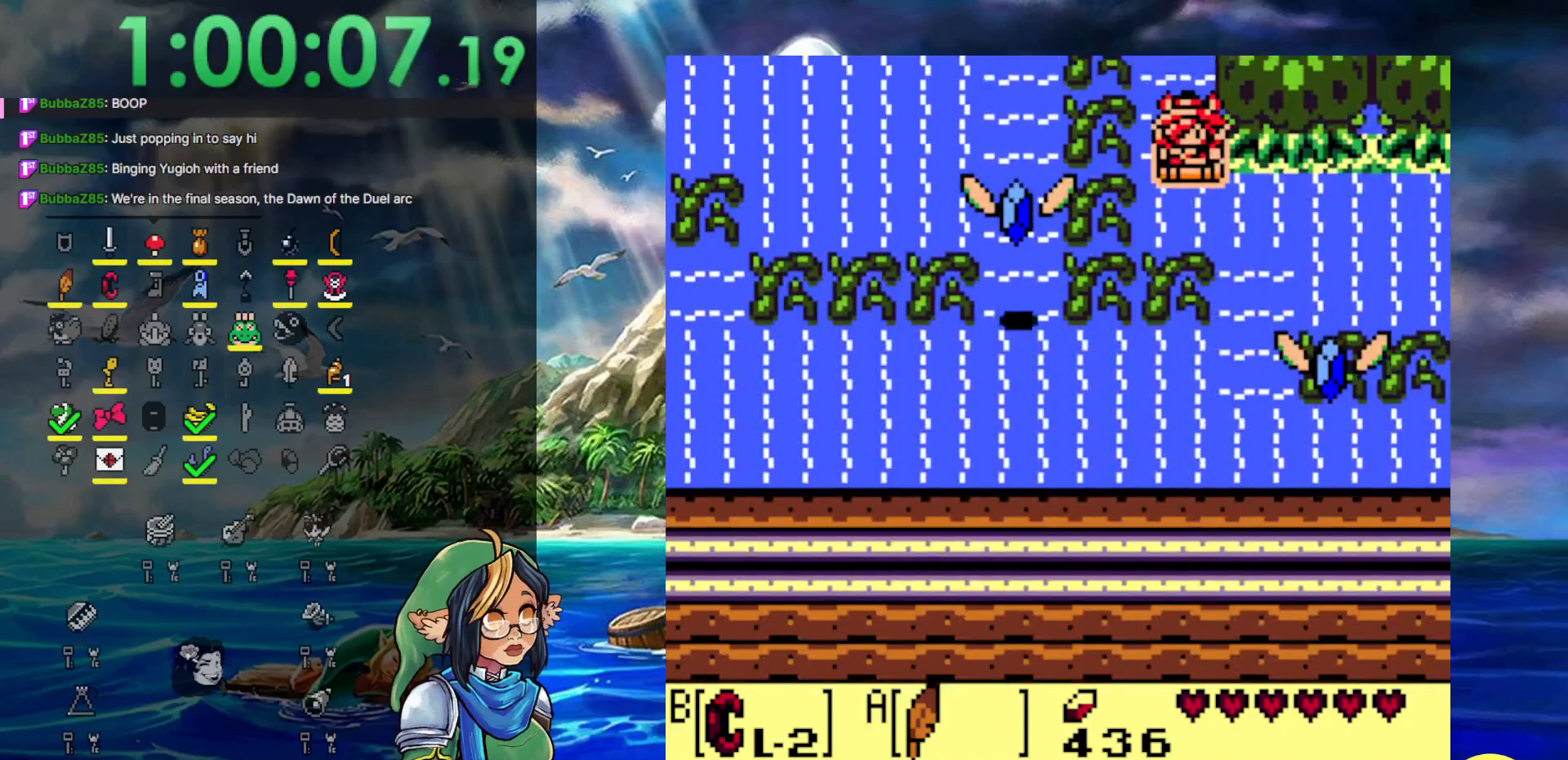
{"buttons": ["DPAD_RIGHT"], "events": [[317, "DPAD_DOWN", "up"]]}
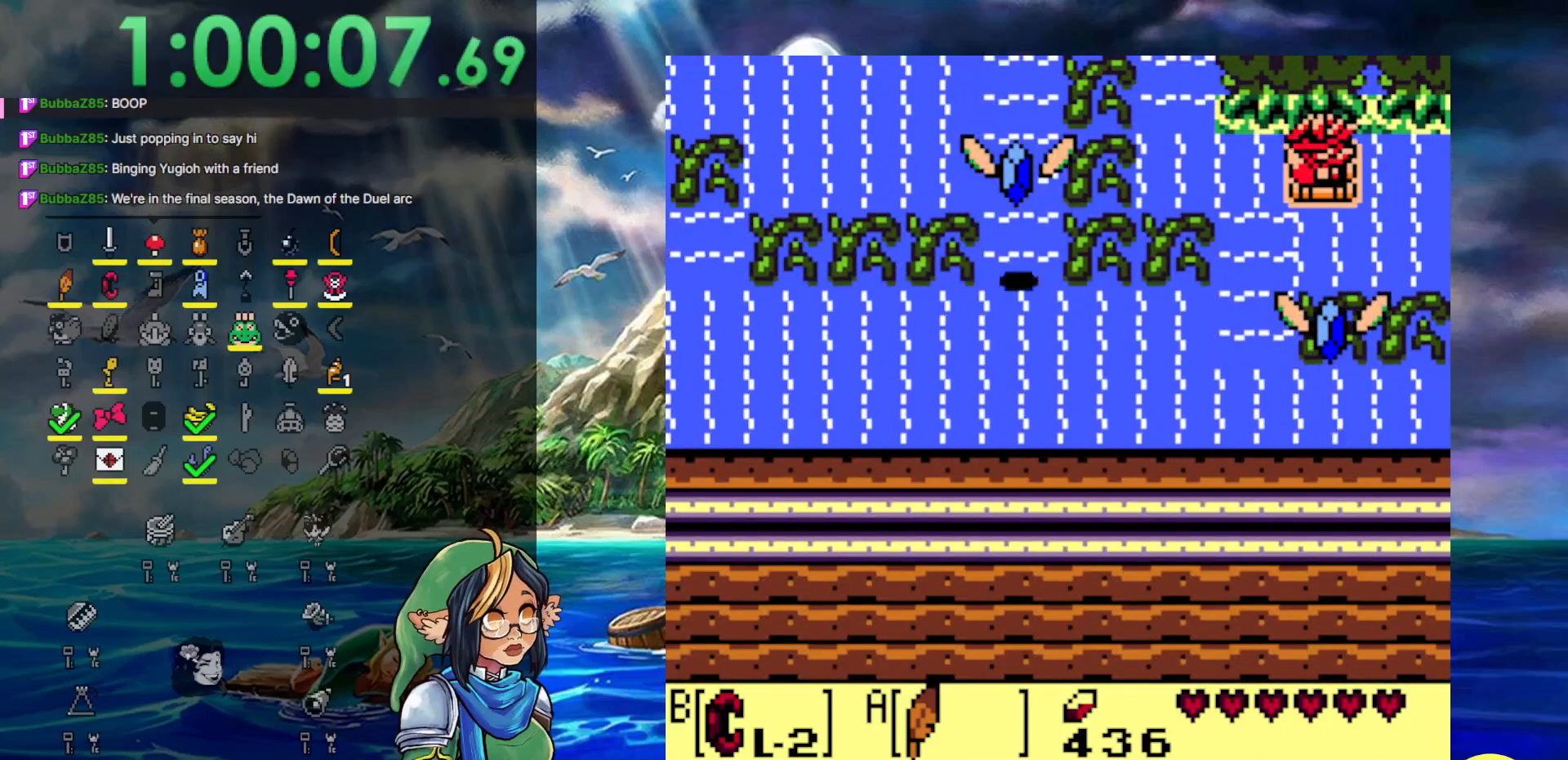
{"buttons": ["DPAD_RIGHT"], "events": []}
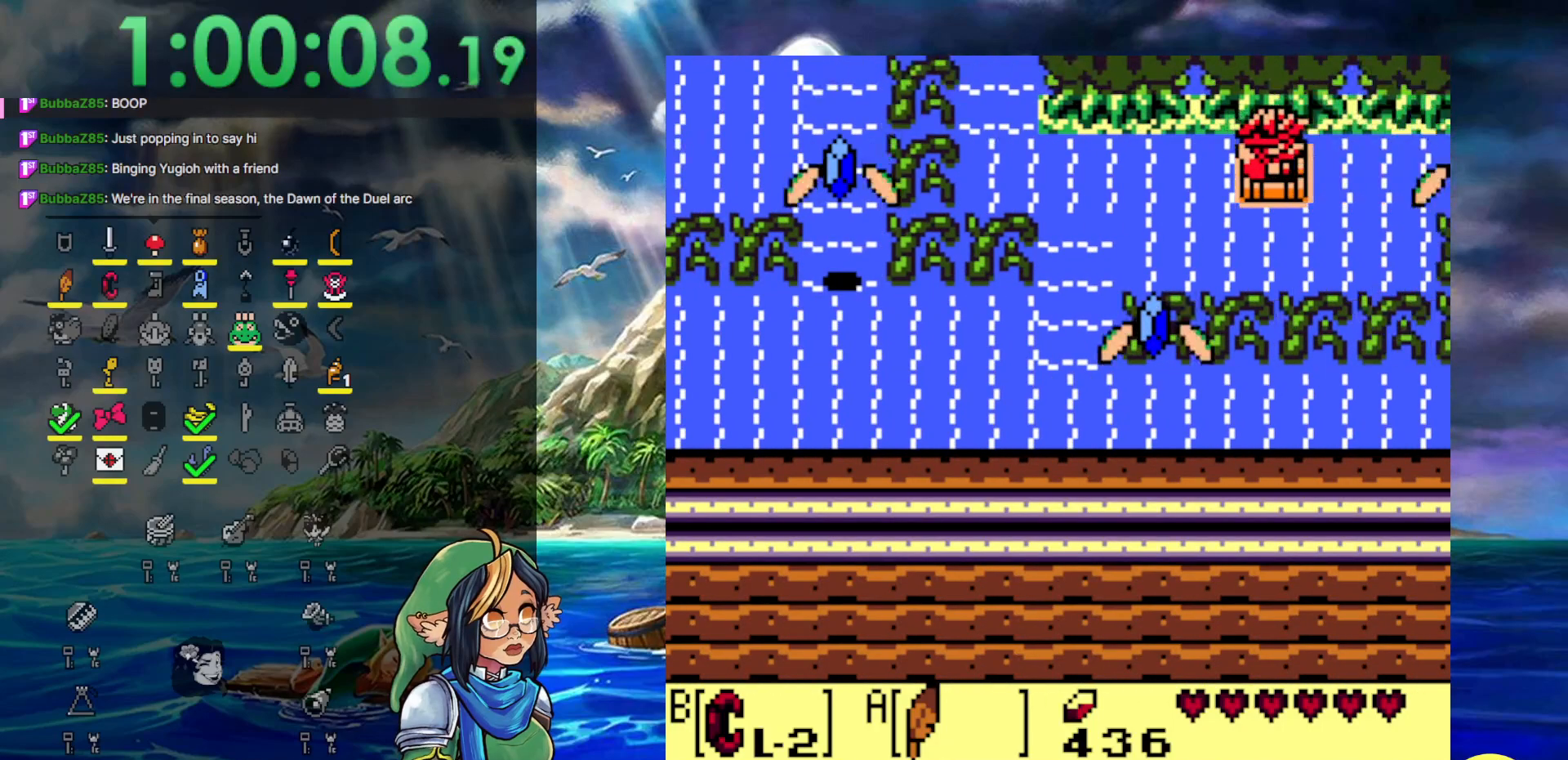
{"buttons": ["DPAD_DOWN", "DPAD_RIGHT"], "events": [[233, "DPAD_DOWN", "down"]]}
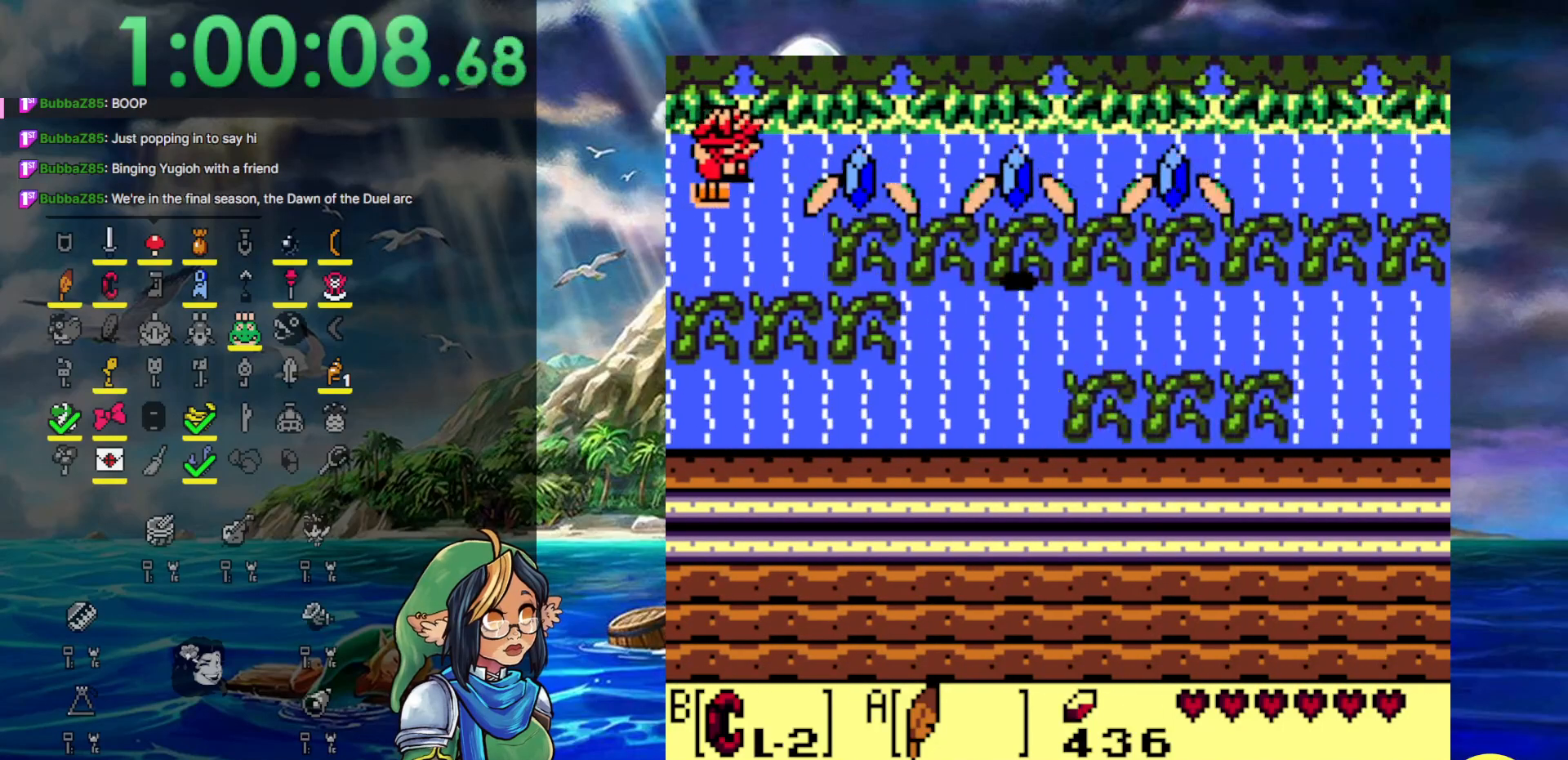
{"buttons": ["A", "DPAD_RIGHT"], "events": [[333, "DPAD_DOWN", "up"], [417, "A", "down"]]}
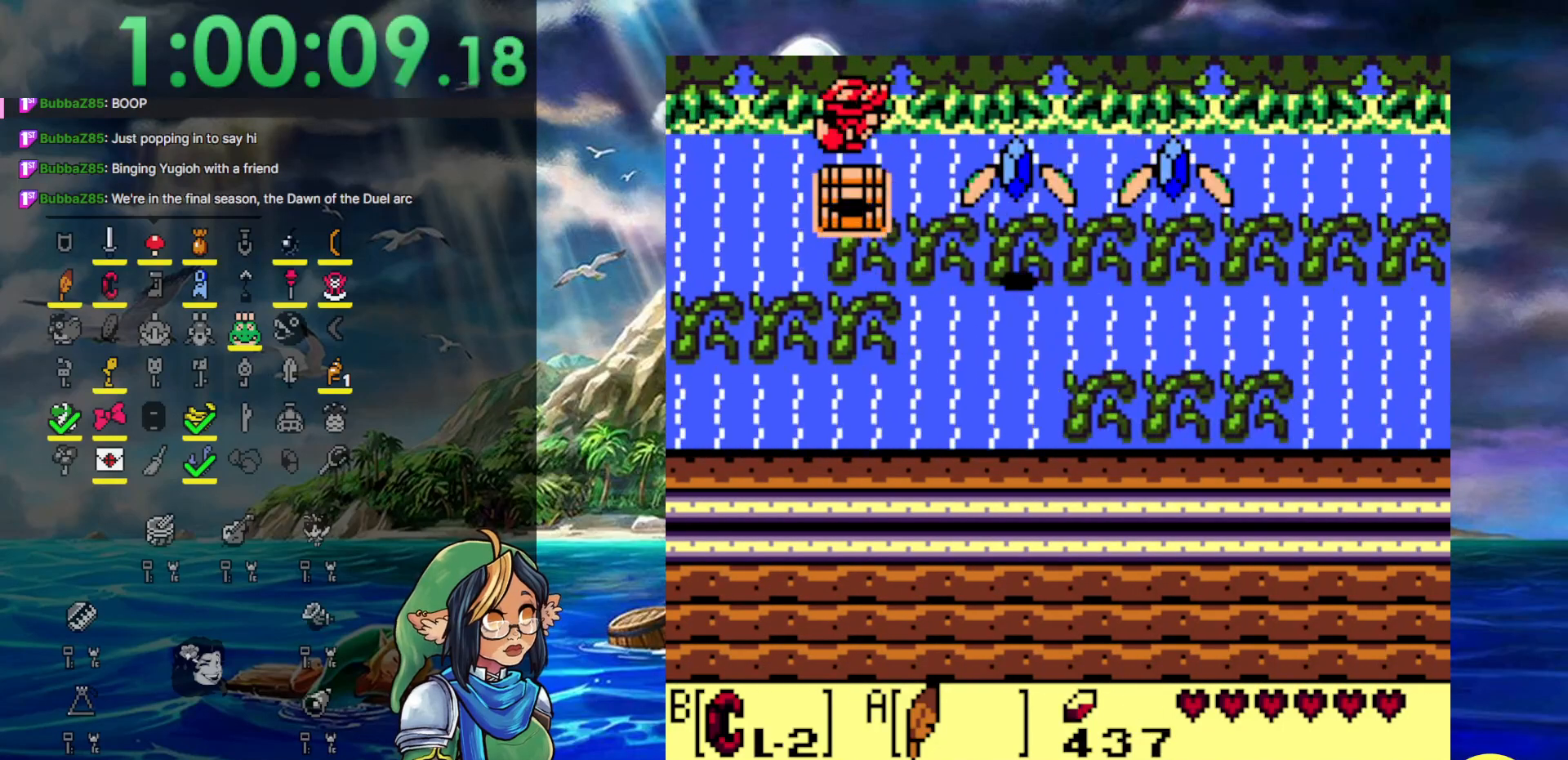
{"buttons": ["DPAD_RIGHT"], "events": [[333, "A", "up"]]}
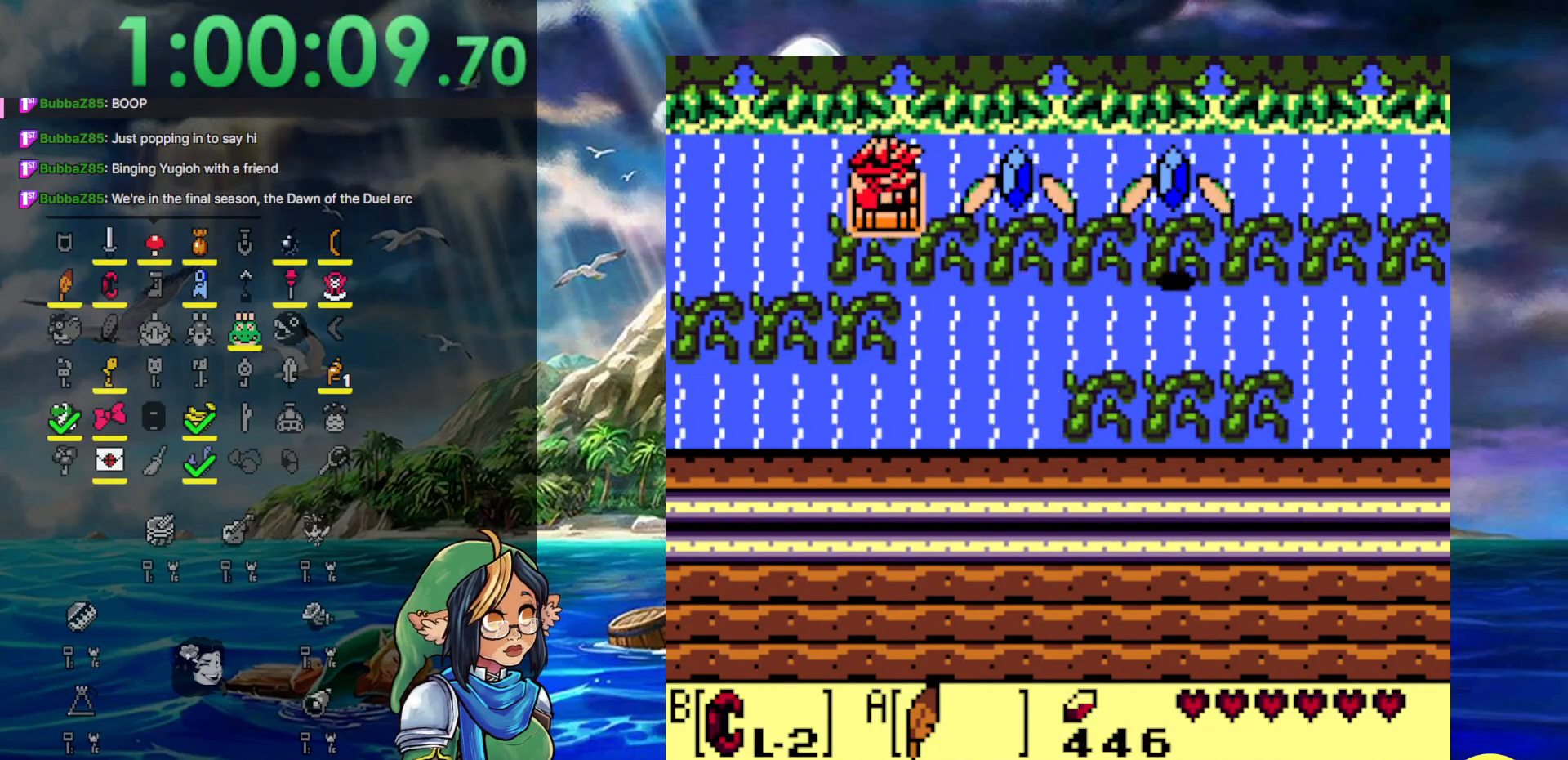
{"buttons": ["A", "DPAD_RIGHT"], "events": [[400, "A", "down"]]}
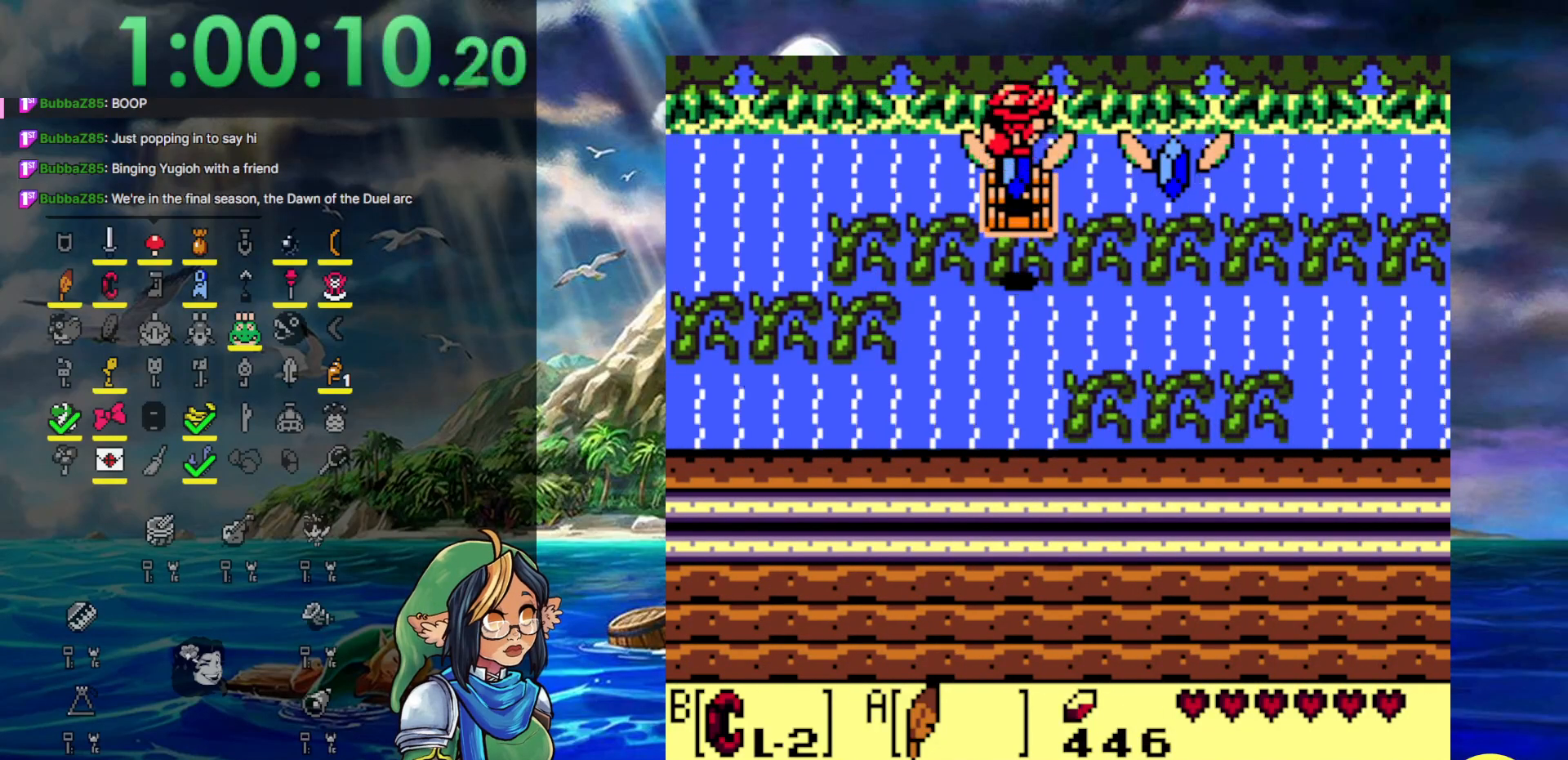
{"buttons": ["DPAD_RIGHT"], "events": [[150, "A", "up"]]}
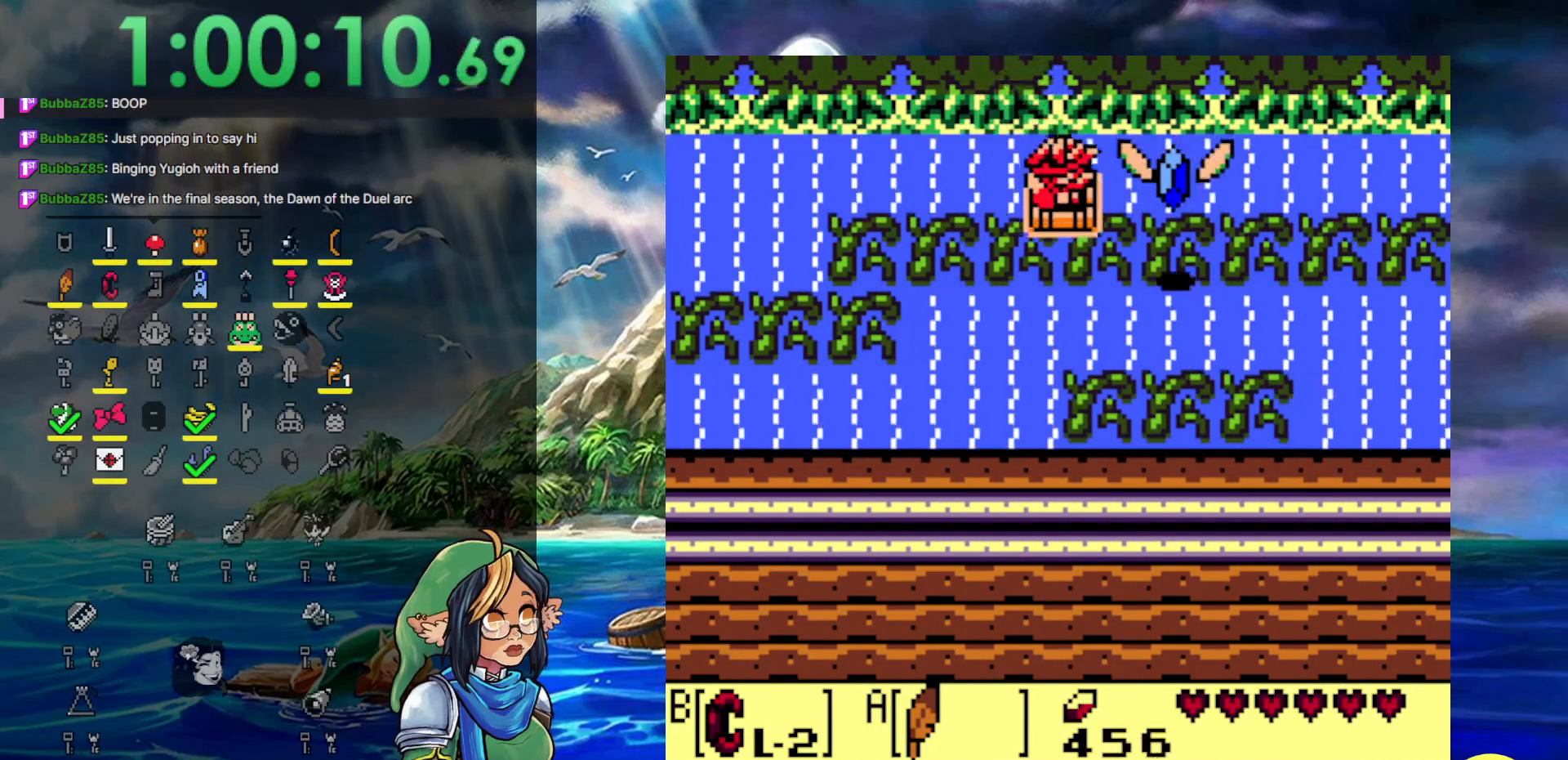
{"buttons": ["A", "DPAD_RIGHT"], "events": [[383, "A", "down"]]}
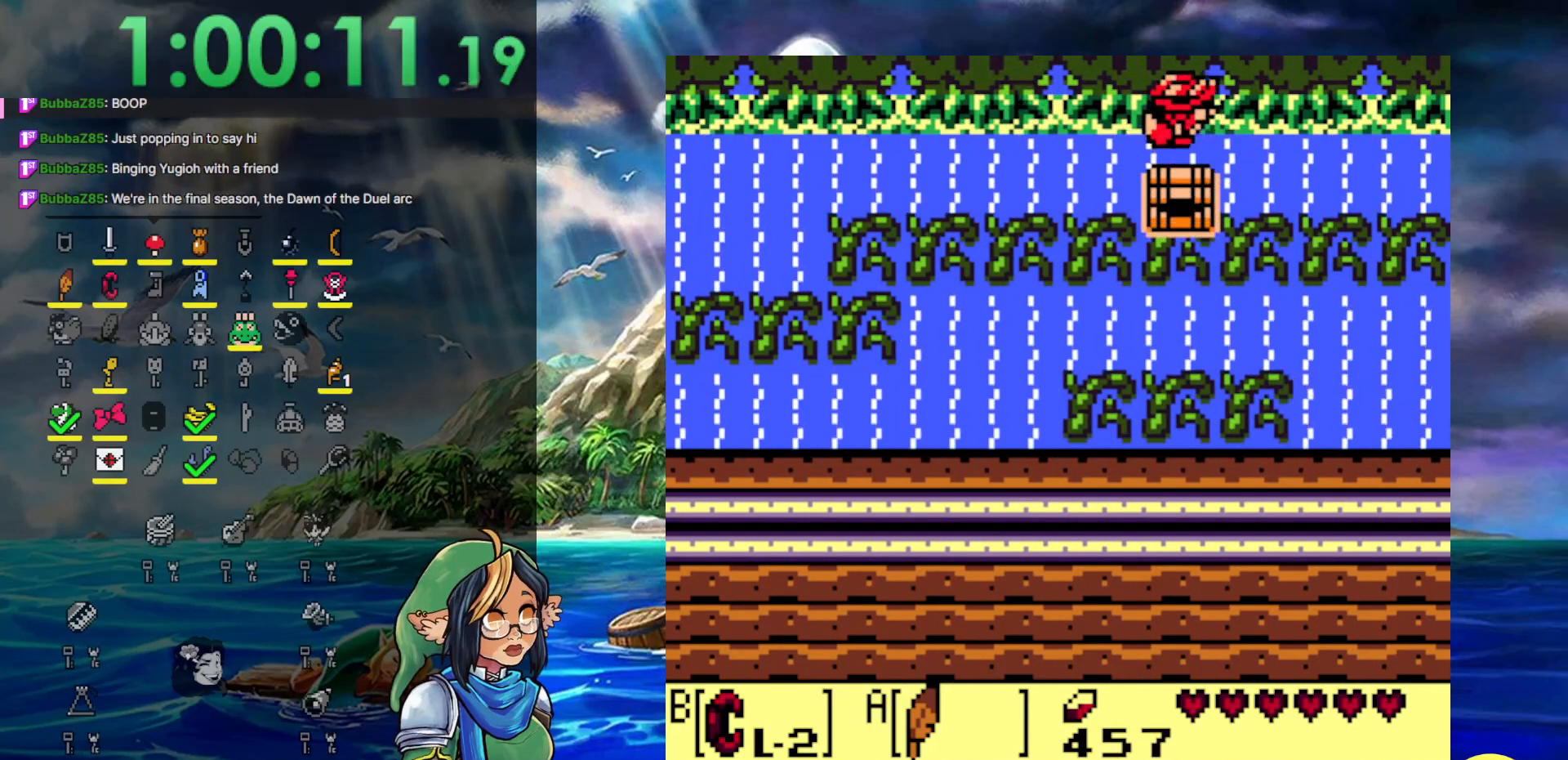
{"buttons": ["DPAD_RIGHT"], "events": [[300, "A", "up"]]}
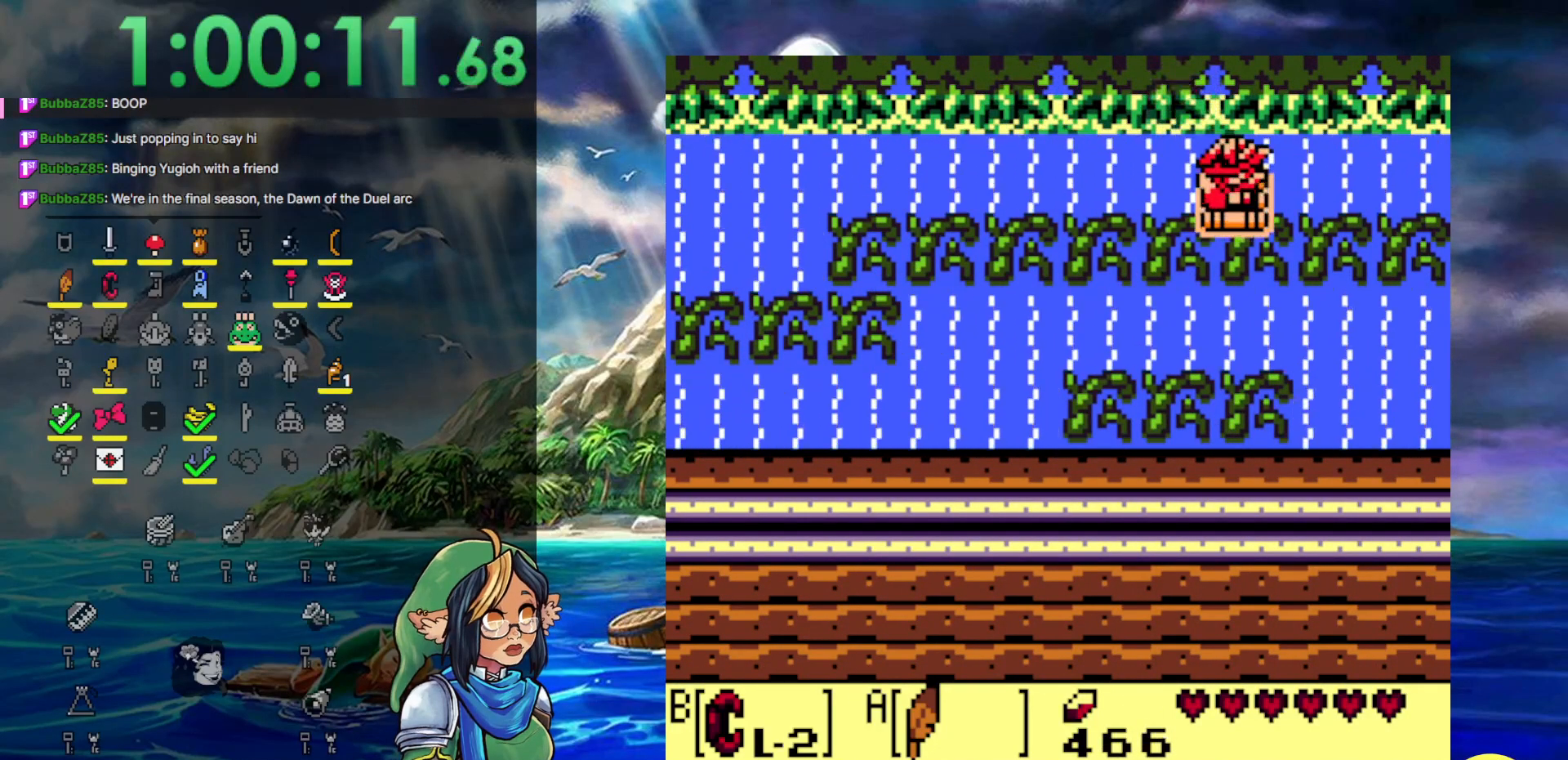
{"buttons": ["DPAD_RIGHT"], "events": []}
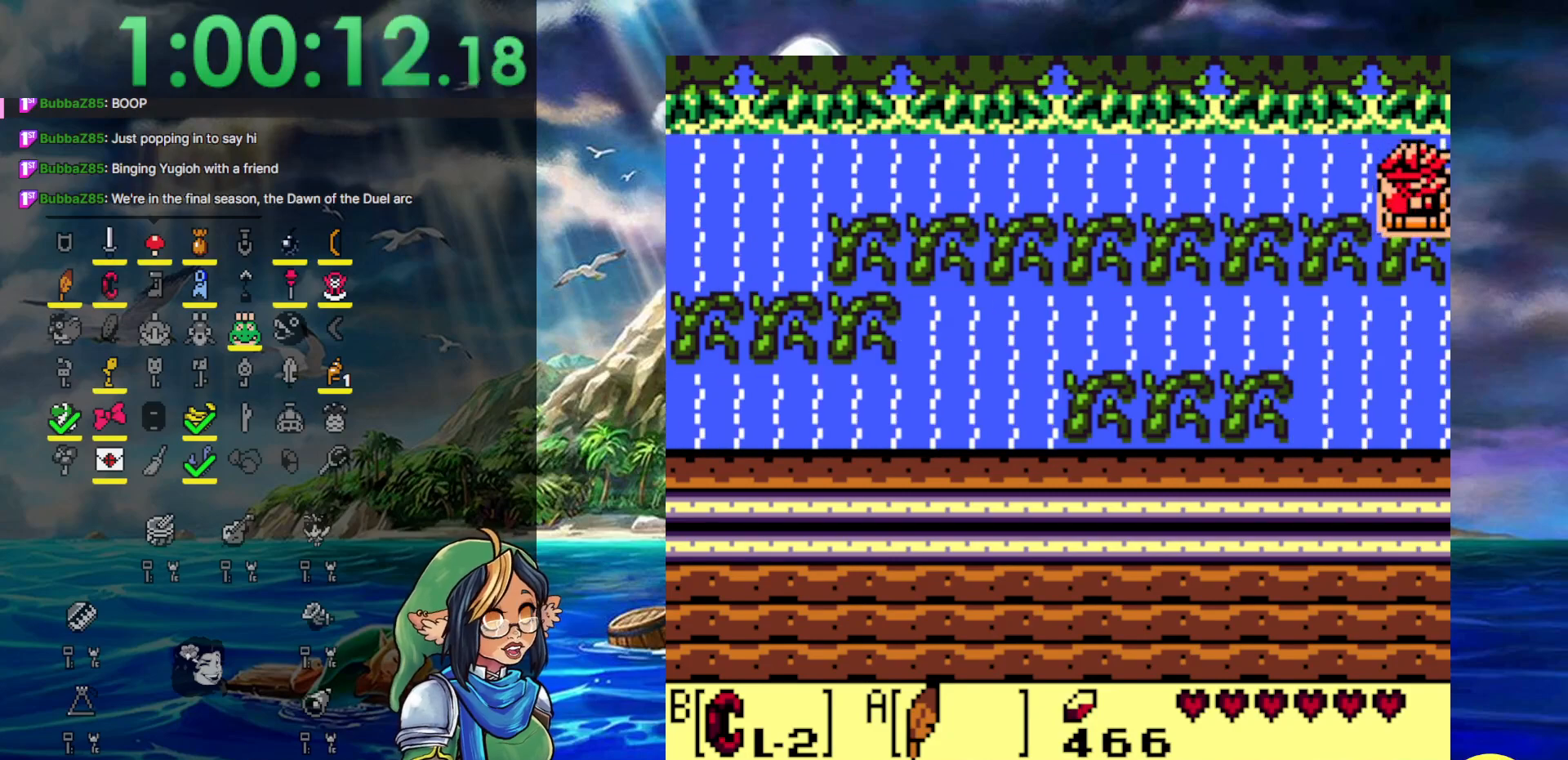
{"buttons": ["DPAD_RIGHT"], "events": []}
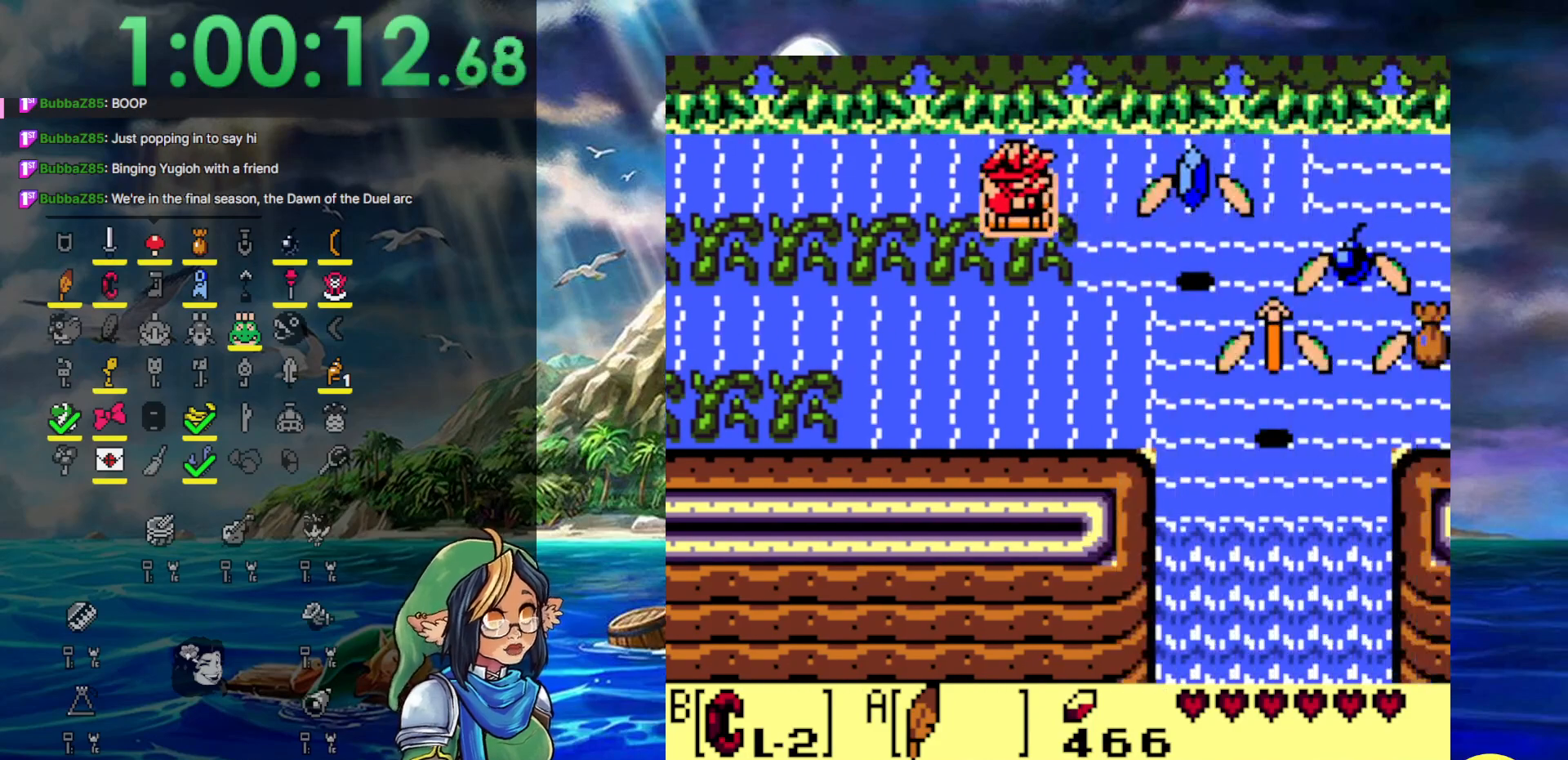
{"buttons": ["DPAD_RIGHT"], "events": []}
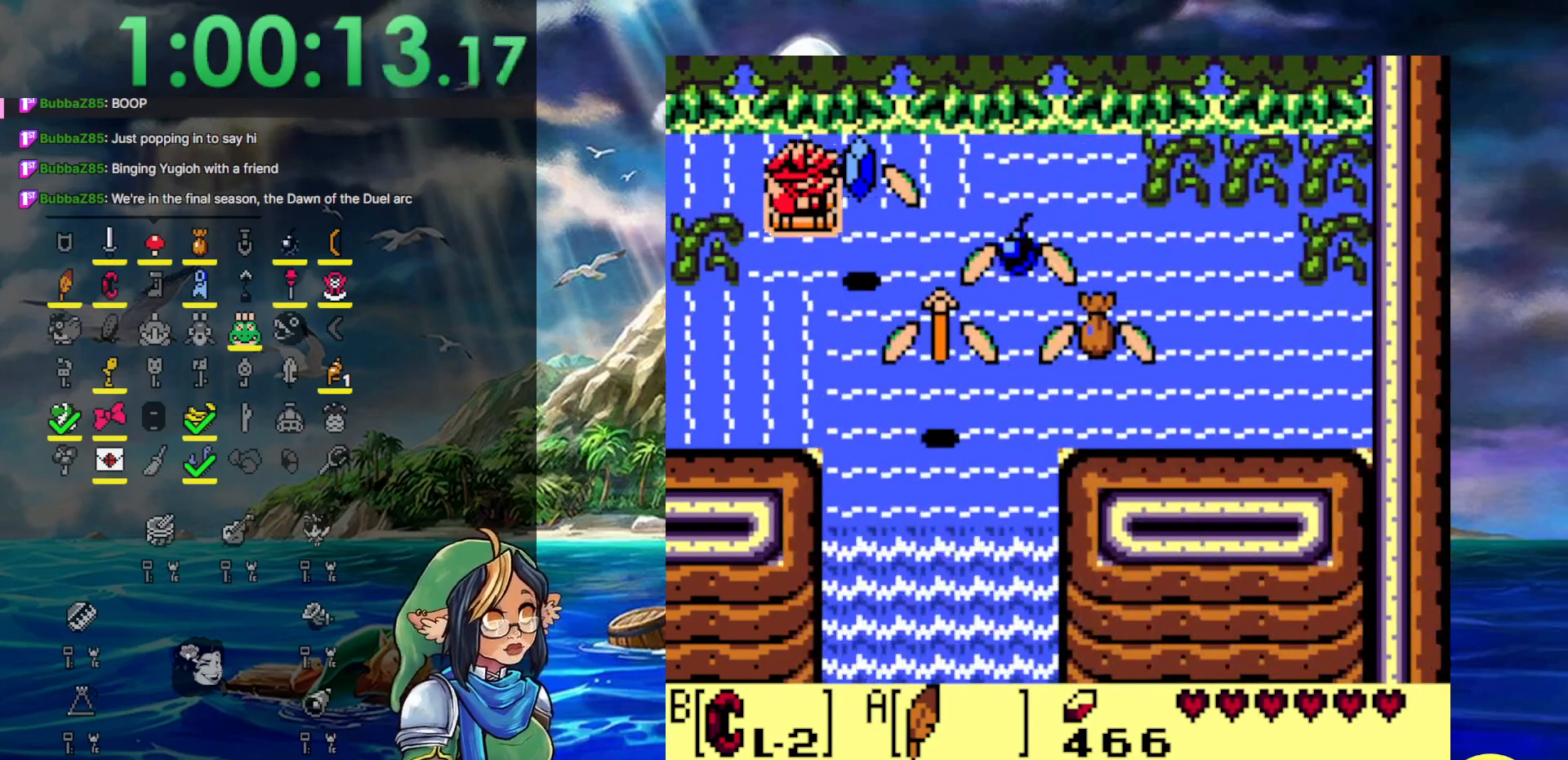
{"buttons": ["A", "DPAD_RIGHT"], "events": [[200, "A", "down"]]}
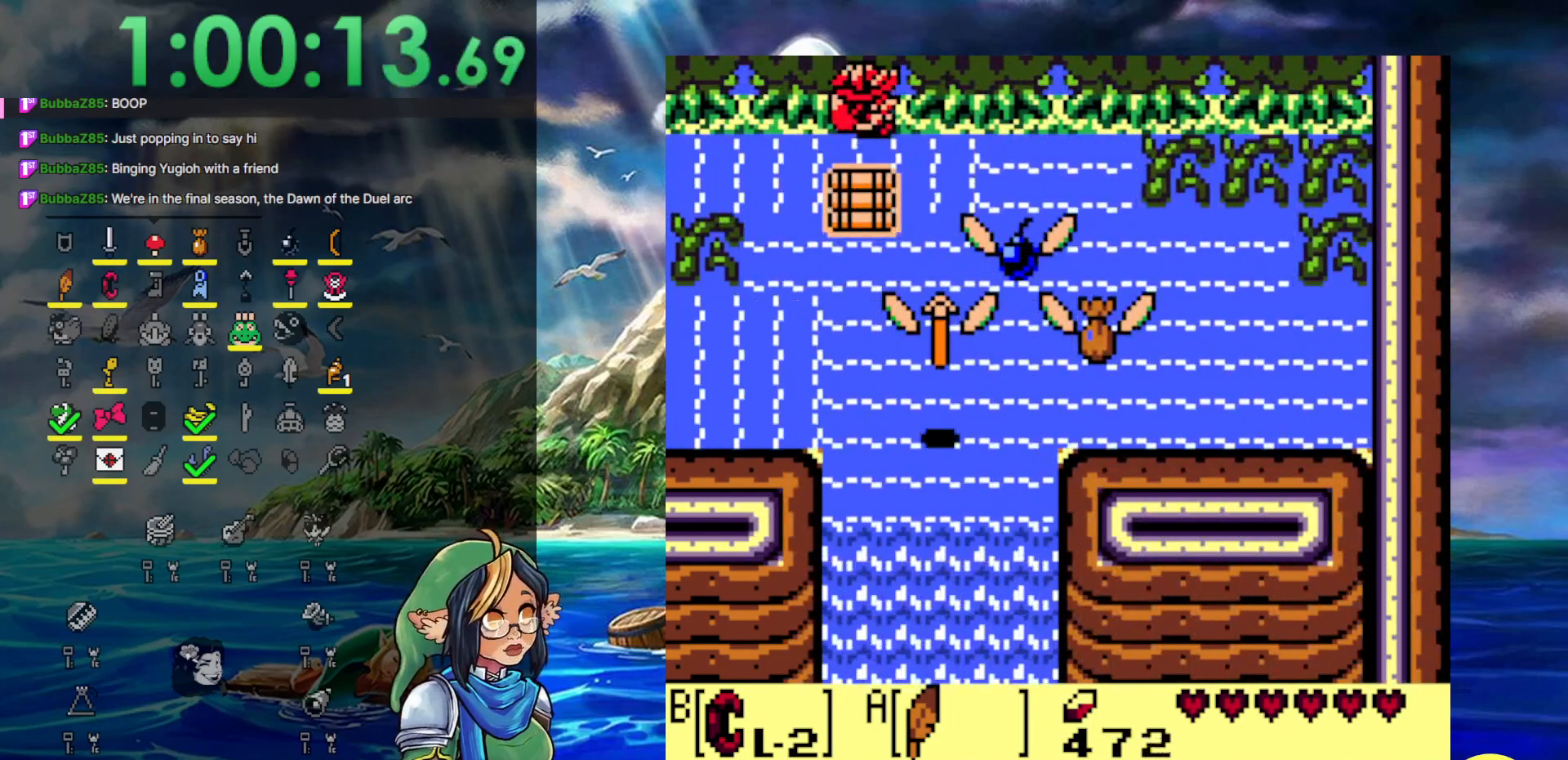
{"buttons": ["DPAD_RIGHT"], "events": [[117, "A", "up"]]}
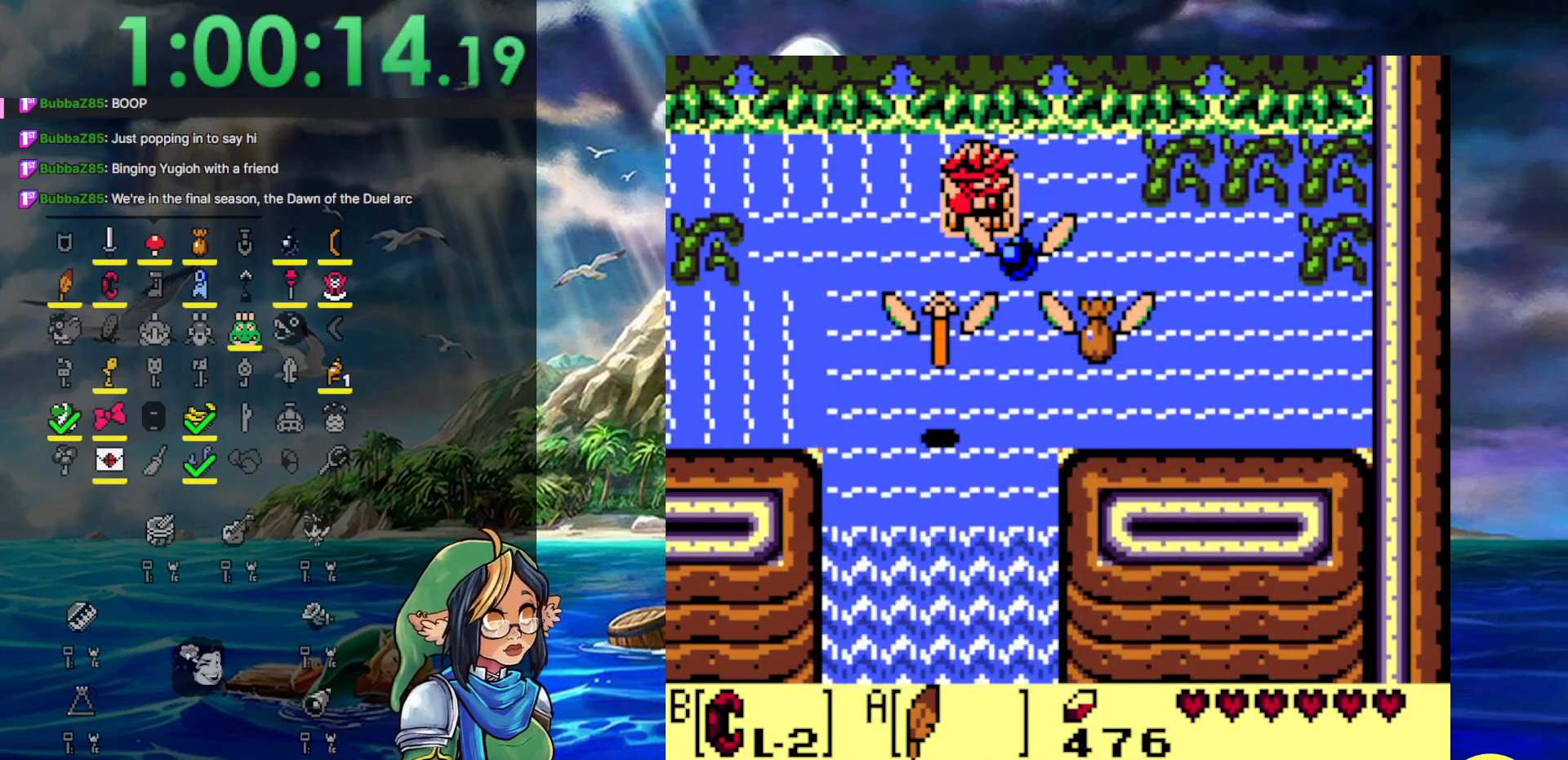
{"buttons": ["A", "DPAD_DOWN", "DPAD_RIGHT"], "events": [[117, "DPAD_DOWN", "down"], [450, "A", "down"]]}
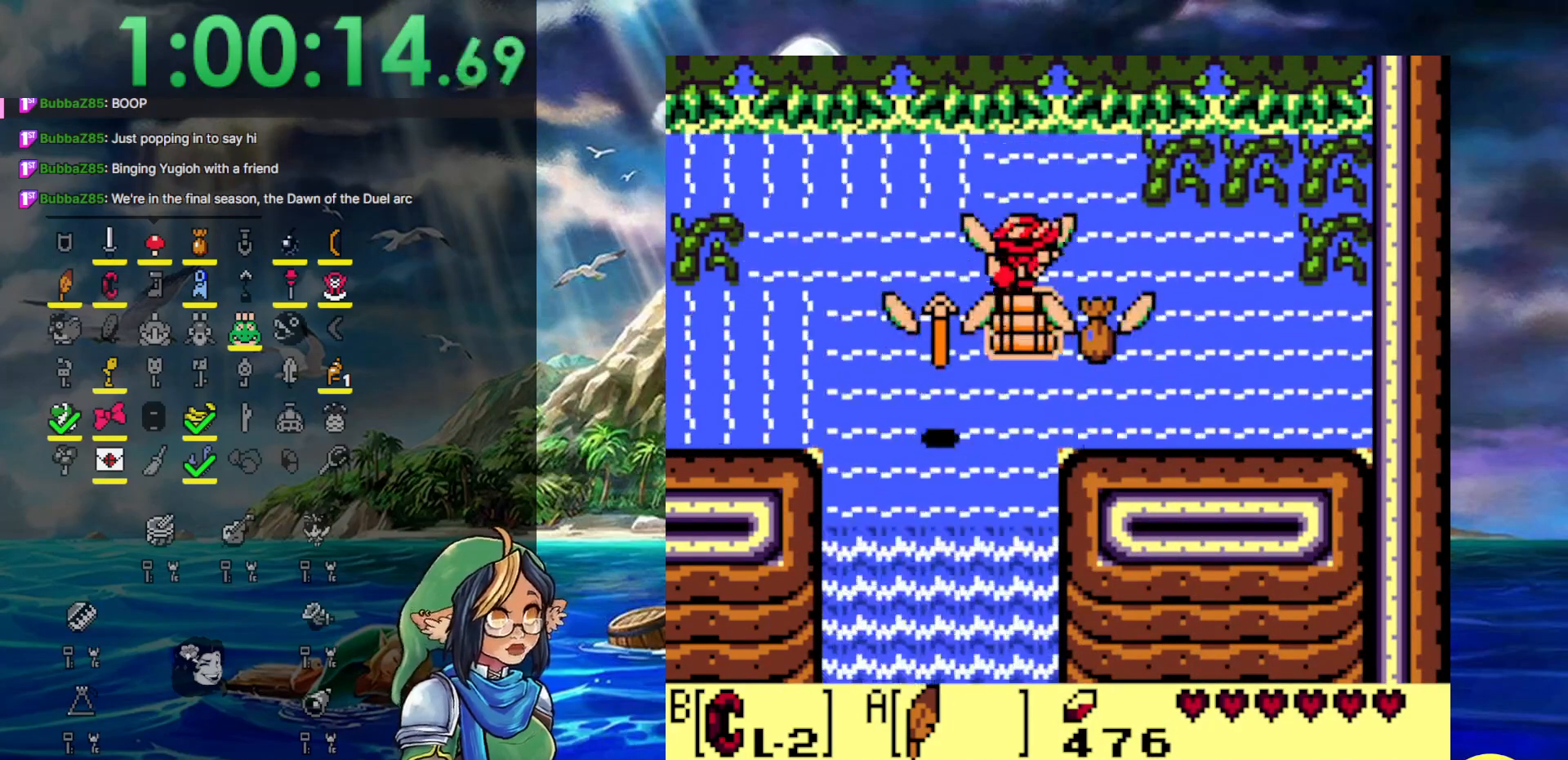
{"buttons": ["DPAD_RIGHT"], "events": [[50, "DPAD_DOWN", "up"], [367, "A", "up"]]}
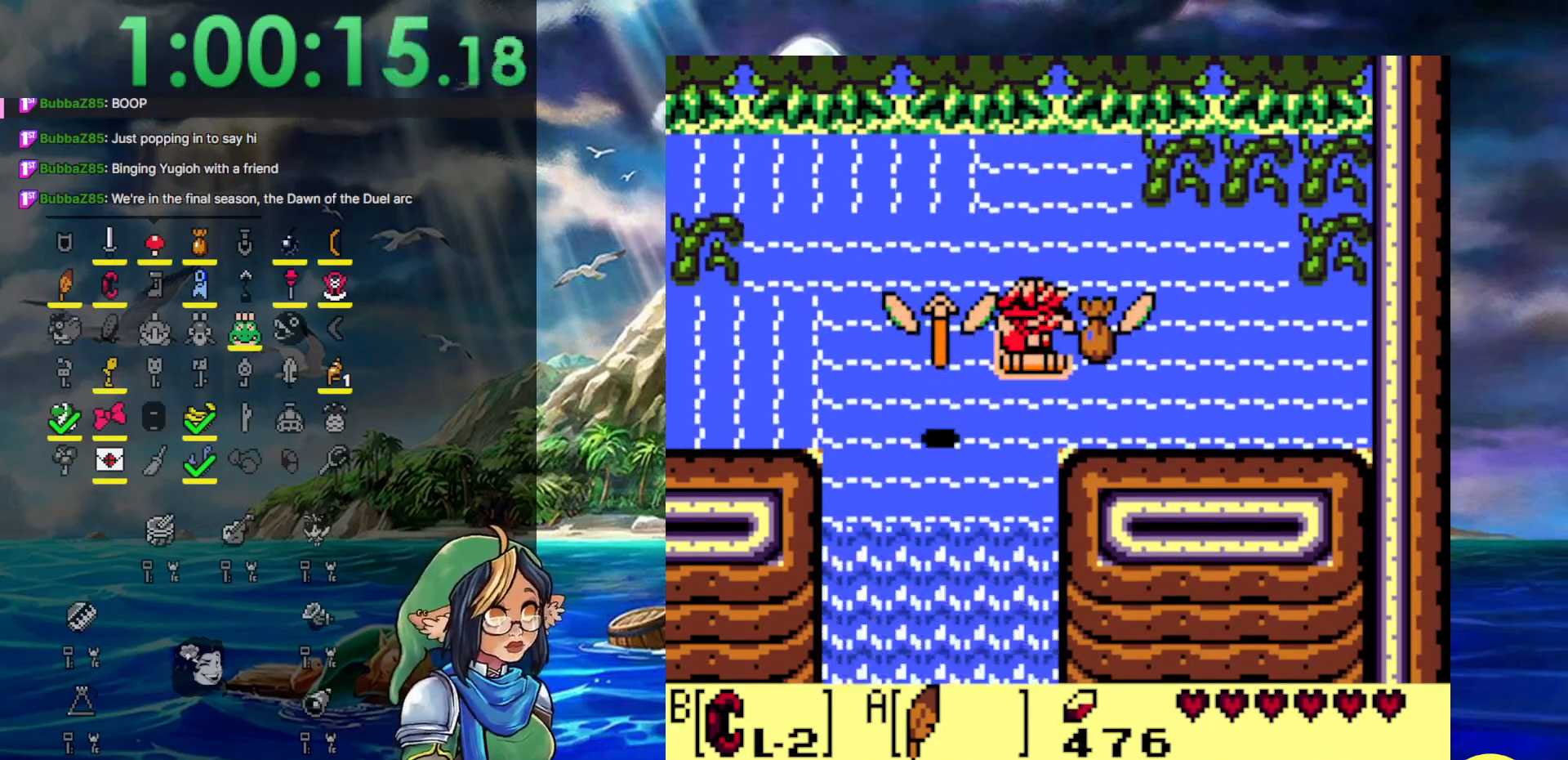
{"buttons": ["A", "DPAD_LEFT"], "events": [[233, "A", "down"], [300, "DPAD_UP", "down"], [317, "DPAD_RIGHT", "up"], [367, "DPAD_LEFT", "down"], [483, "DPAD_UP", "up"]]}
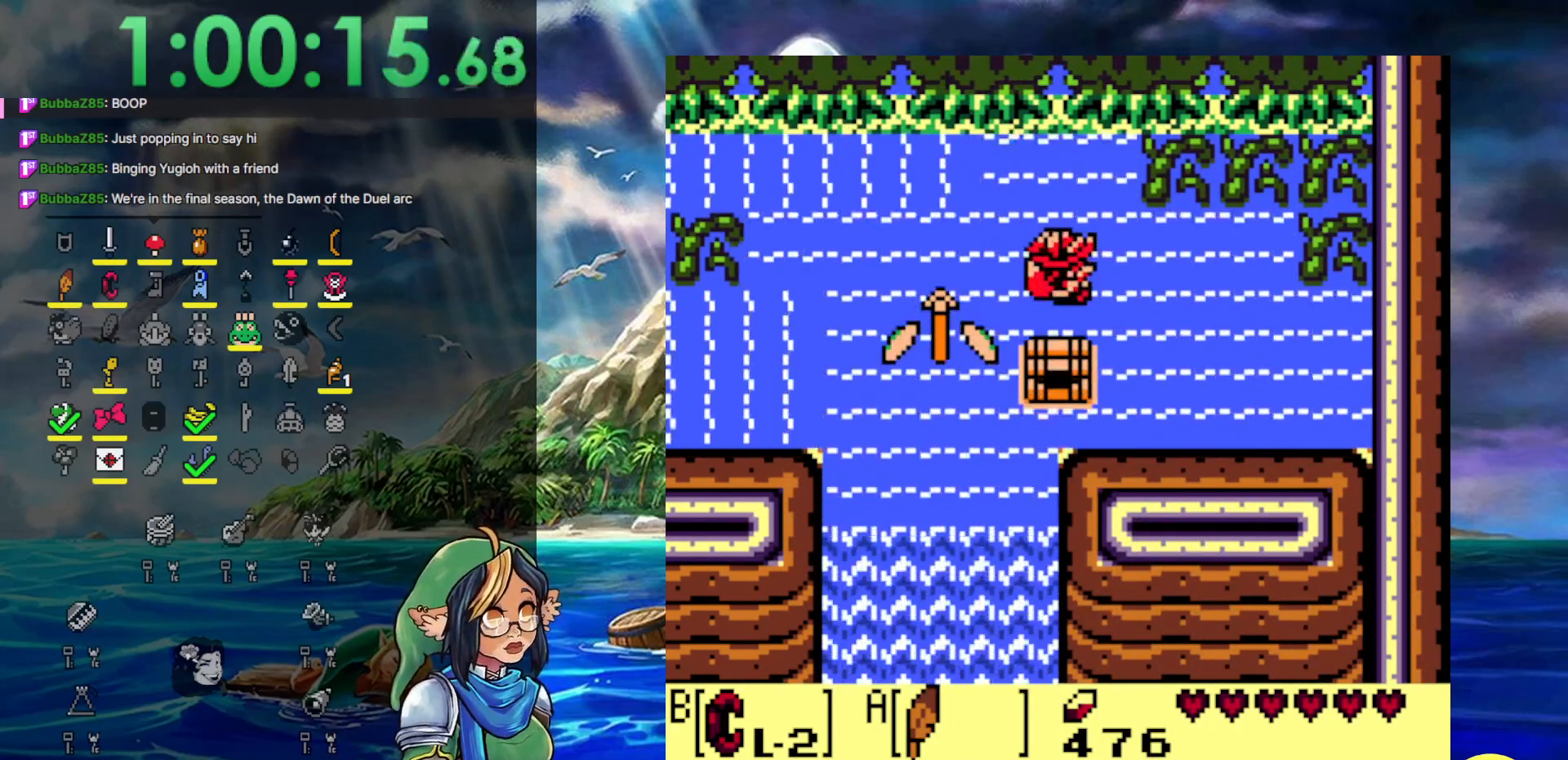
{"buttons": ["DPAD_LEFT"], "events": [[33, "A", "up"]]}
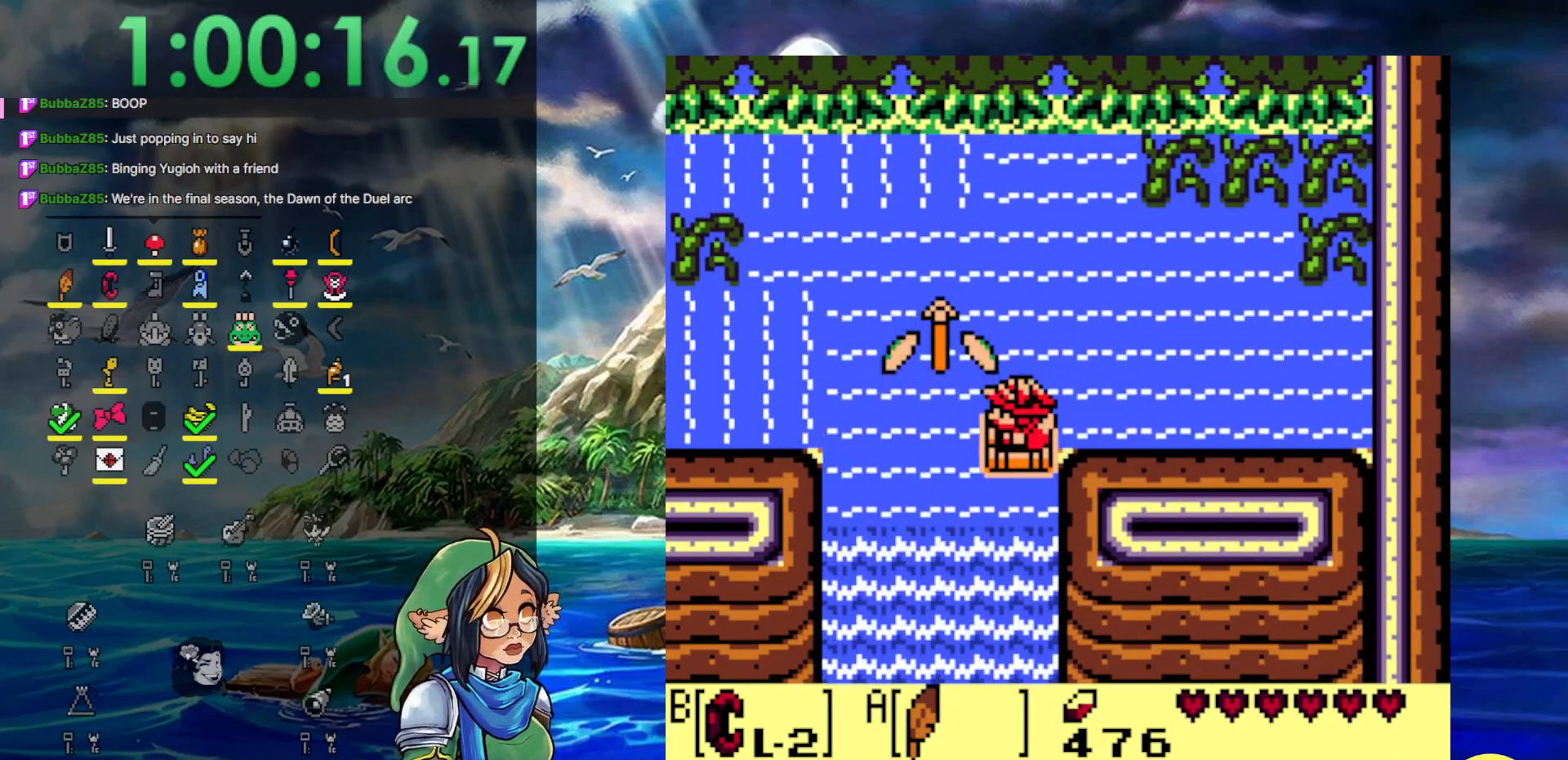
{"buttons": ["A", "DPAD_LEFT"], "events": [[17, "DPAD_UP", "down"], [167, "A", "down"], [467, "DPAD_UP", "up"]]}
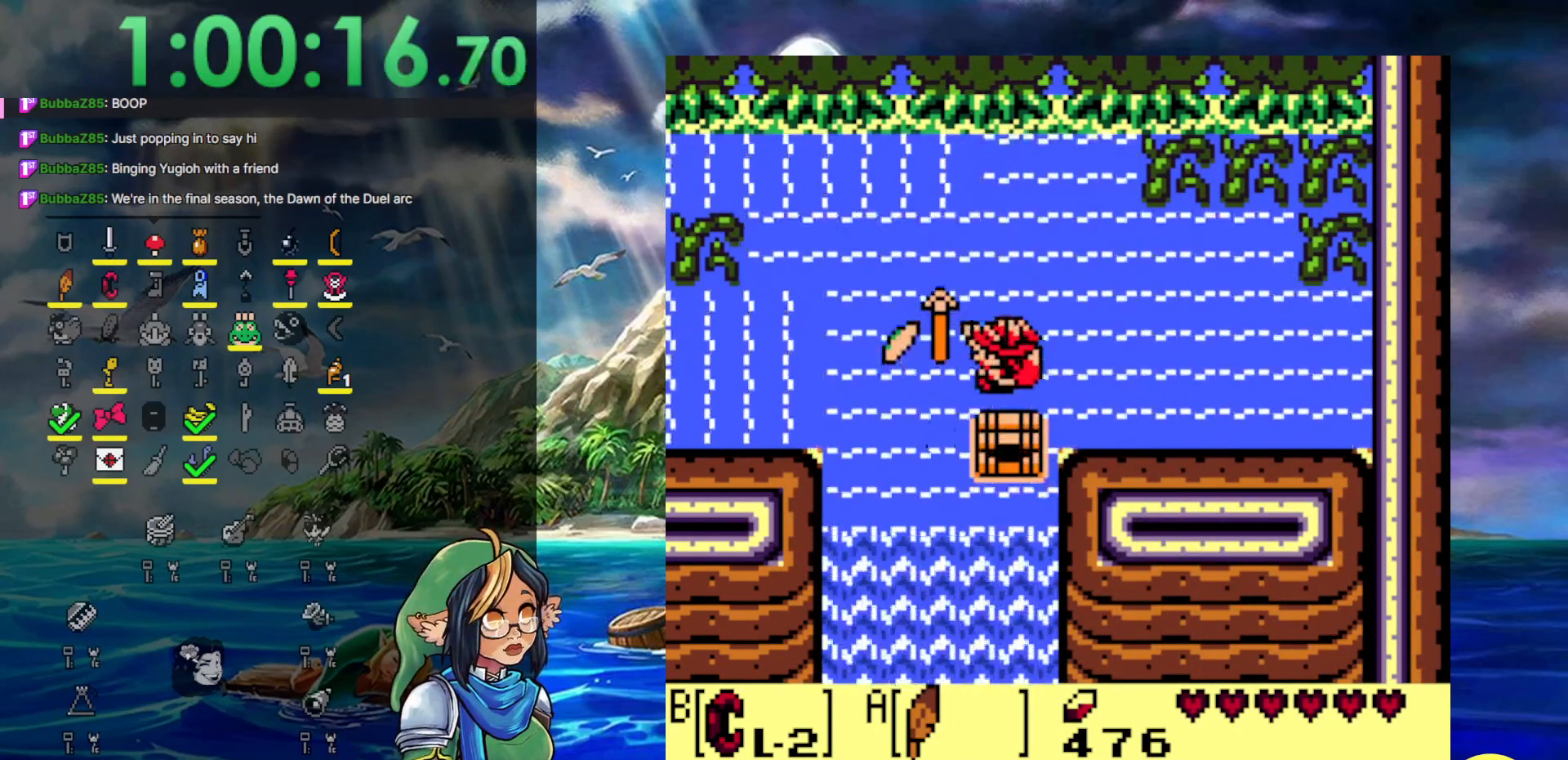
{"buttons": ["A", "DPAD_UP", "DPAD_LEFT"], "events": [[17, "DPAD_UP", "down"], [50, "A", "up"], [400, "A", "down"]]}
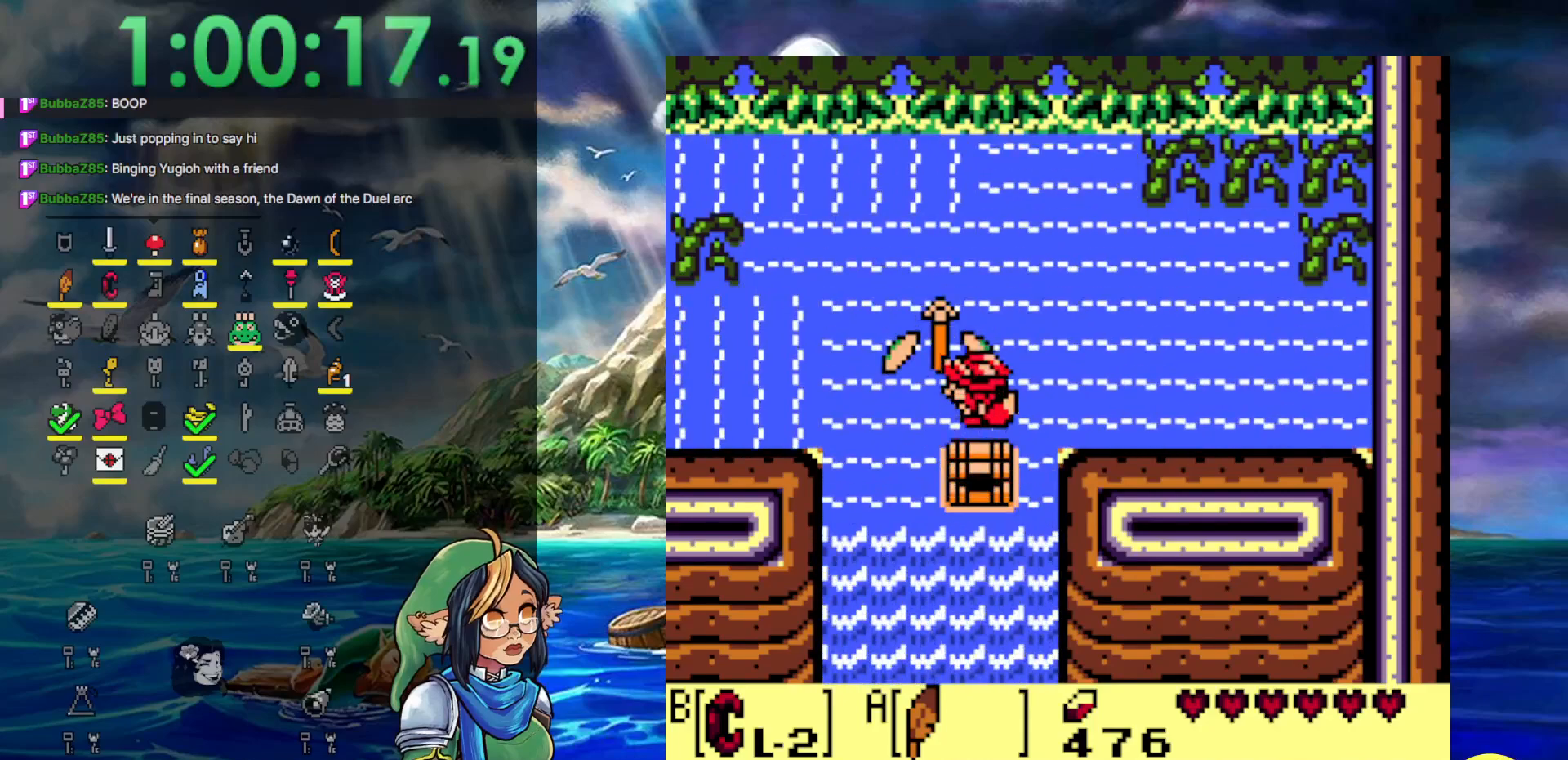
{"buttons": ["DPAD_DOWN"], "events": [[167, "DPAD_UP", "up"], [283, "A", "up"], [283, "DPAD_DOWN", "down"], [333, "DPAD_LEFT", "up"]]}
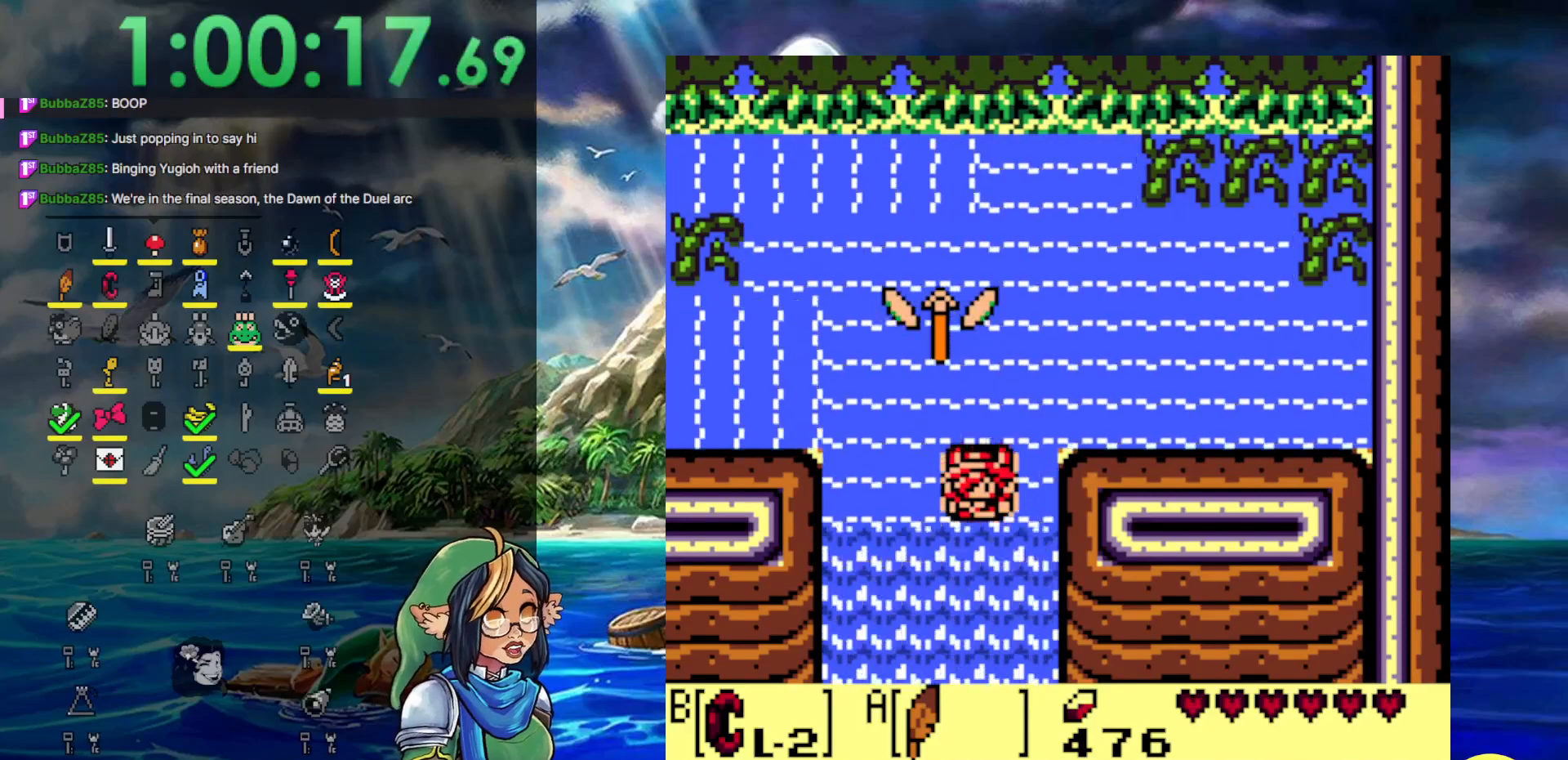
{"buttons": ["DPAD_DOWN"], "events": []}
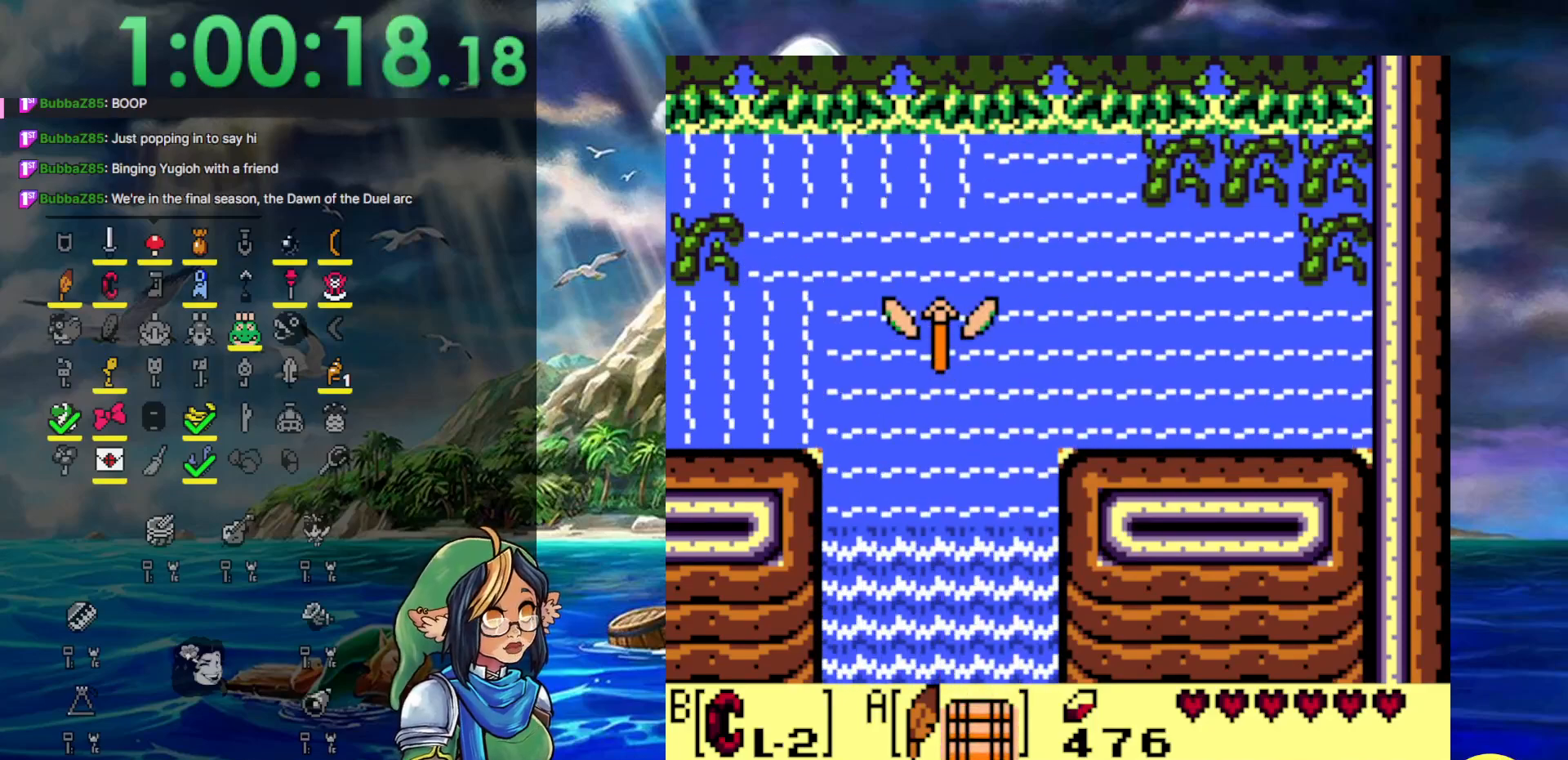
{"buttons": ["DPAD_DOWN", "DPAD_LEFT"], "events": [[450, "DPAD_LEFT", "down"]]}
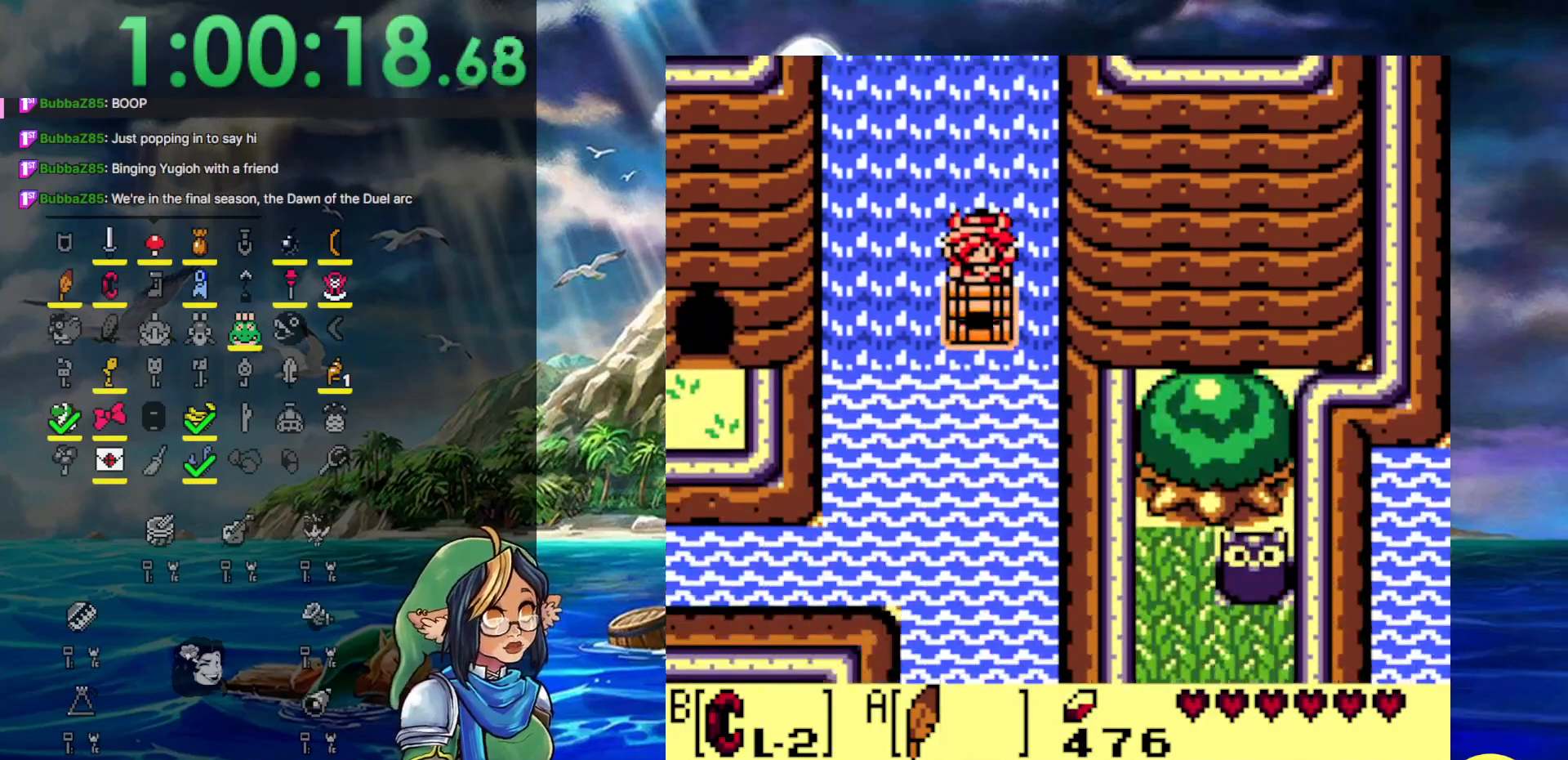
{"buttons": ["DPAD_DOWN", "DPAD_LEFT"], "events": []}
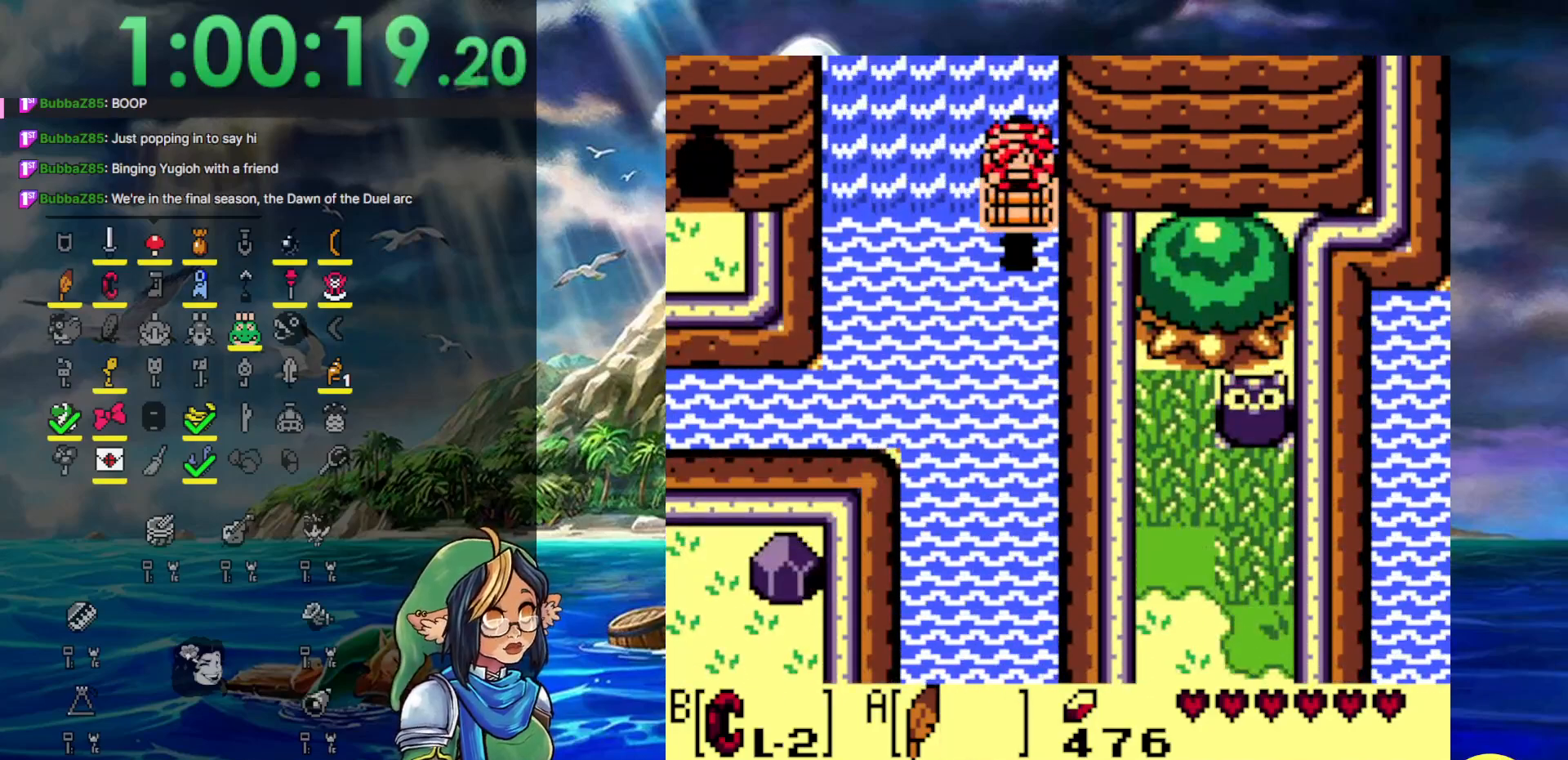
{"buttons": ["DPAD_DOWN", "DPAD_LEFT"], "events": []}
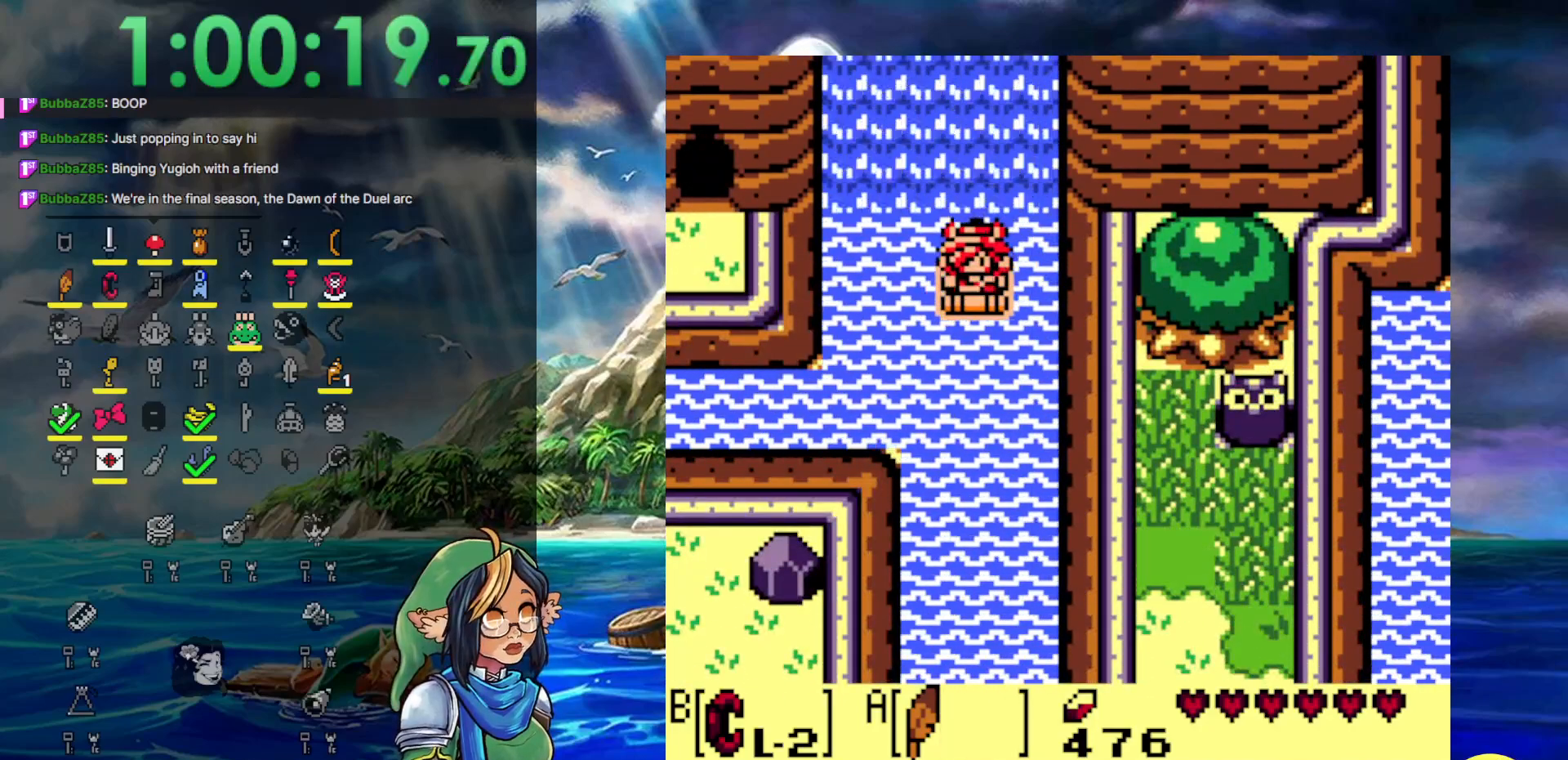
{"buttons": ["DPAD_DOWN", "DPAD_LEFT"], "events": []}
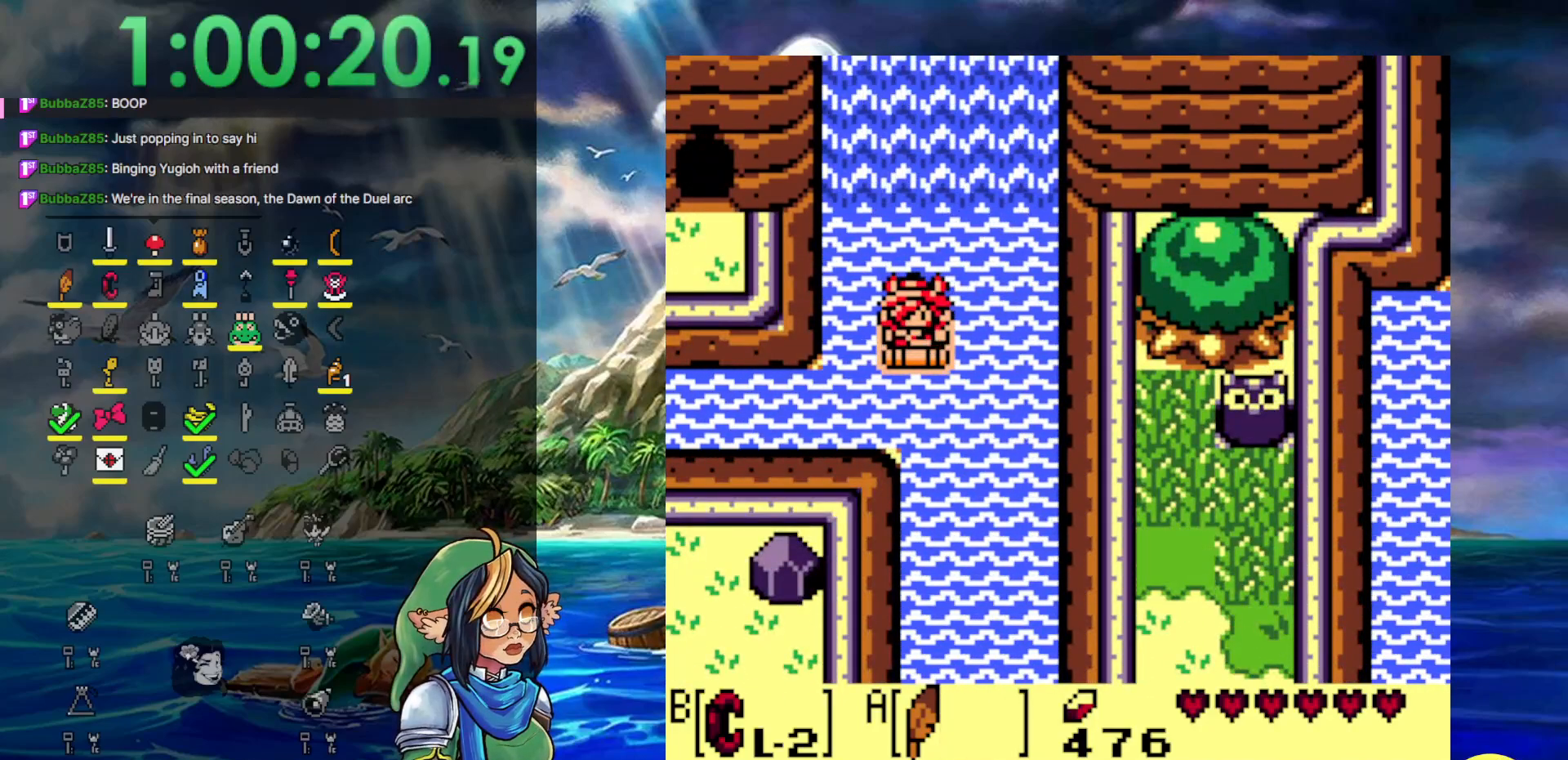
{"buttons": [], "events": [[217, "START", "down"], [417, "DPAD_DOWN", "up"], [417, "DPAD_LEFT", "up"], [433, "START", "up"]]}